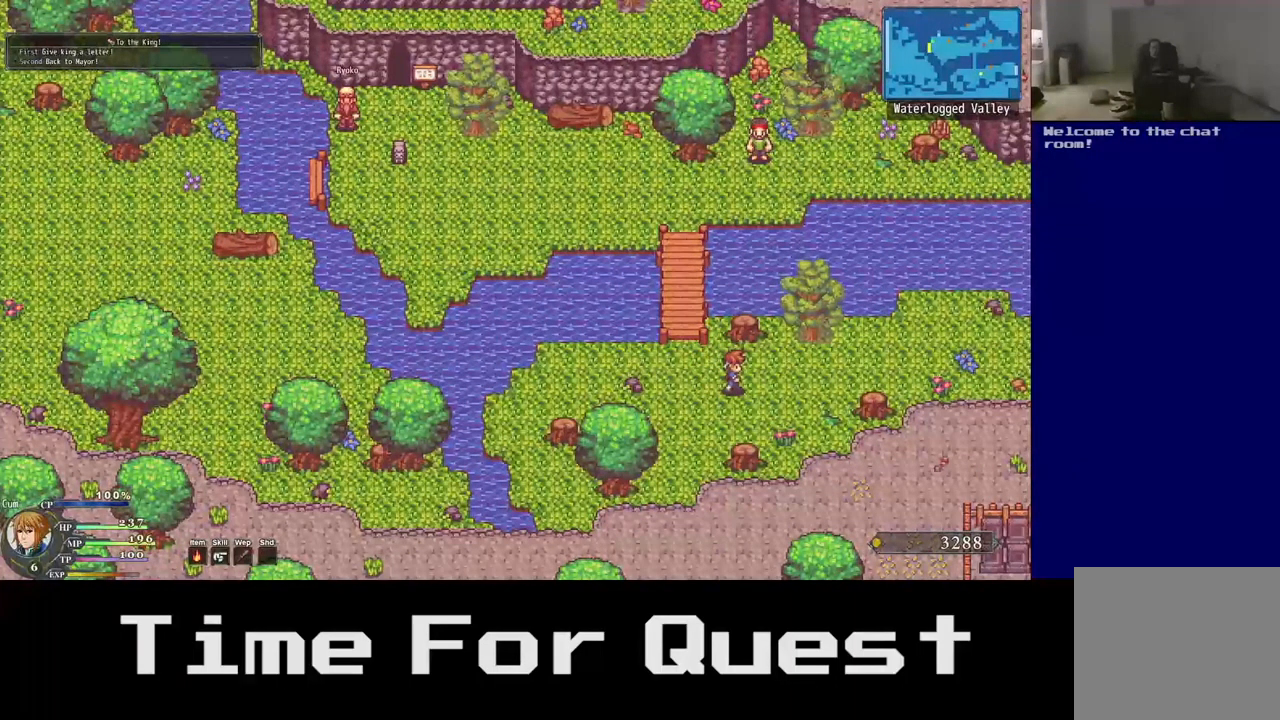
Gameplay with a controller (Xbox layout); each line is a JSON object with the inputs held at the frame after it. "events" lists button and stick changes between this image and that frame as [ms after this image, input, new state], when the widget could be followed in between.
{"buttons": [], "left_stick": "center", "right_stick": "center", "events": []}
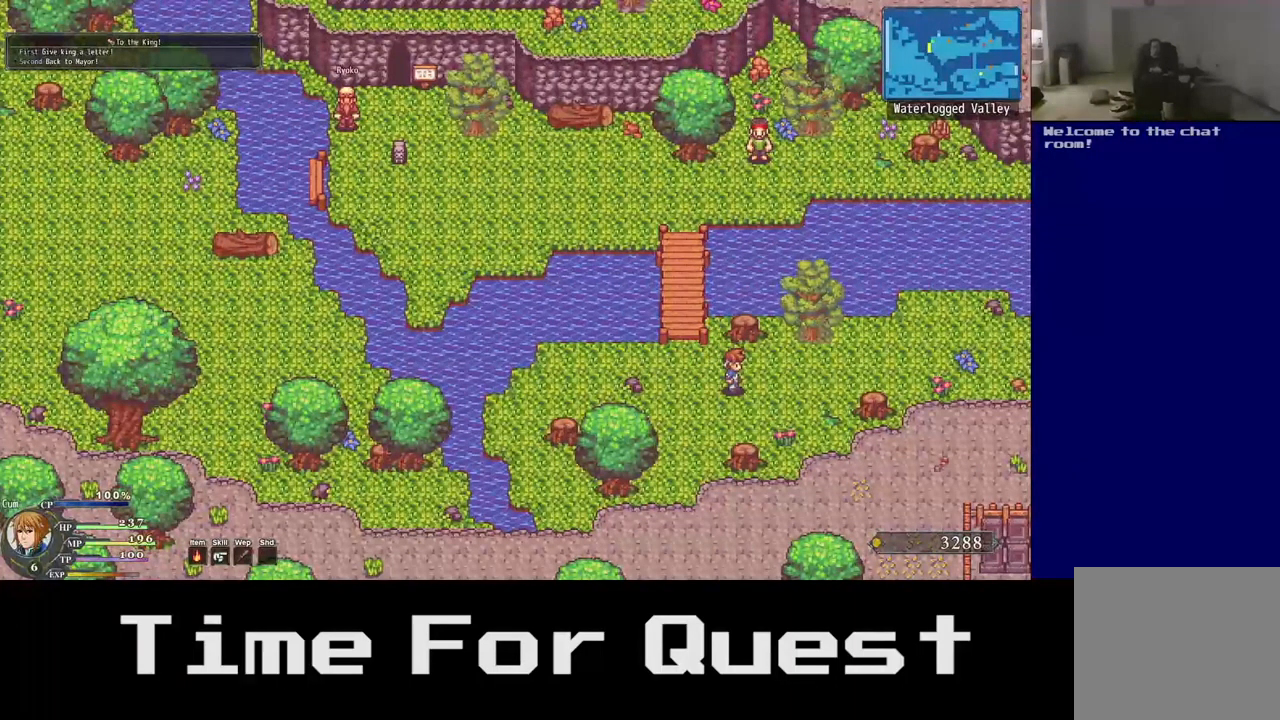
{"buttons": [], "left_stick": "center", "right_stick": "center", "events": []}
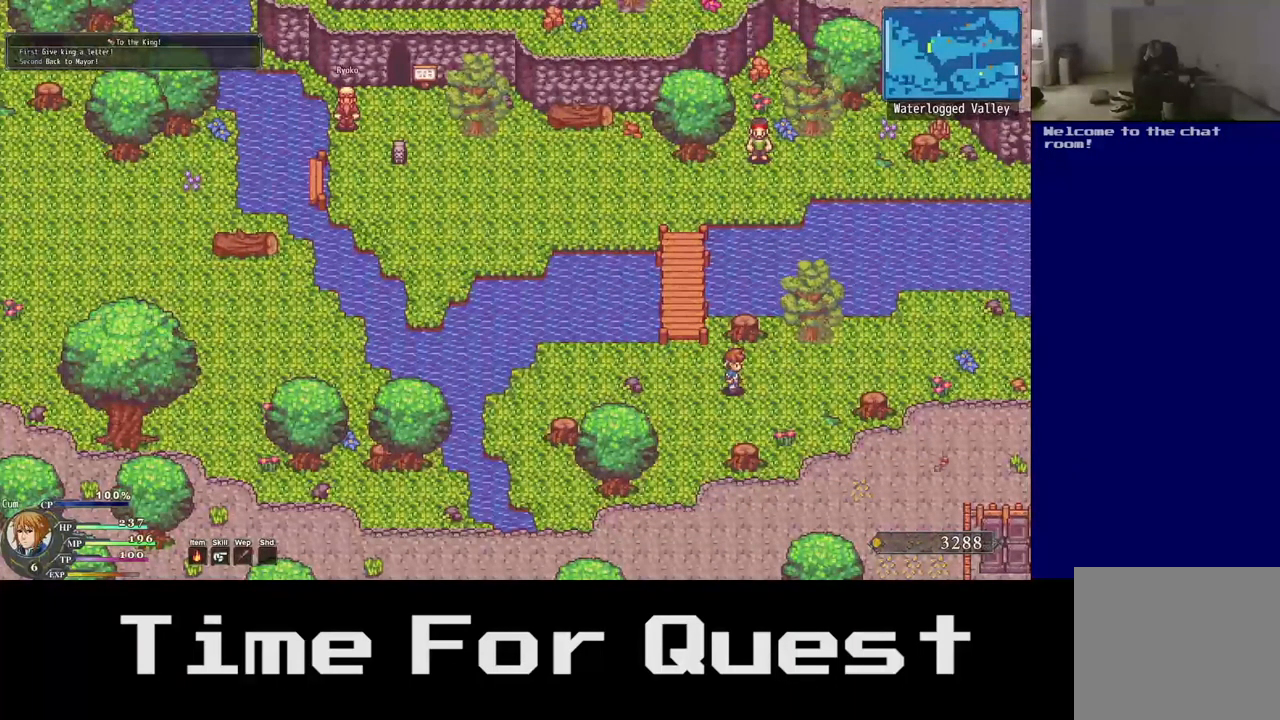
{"buttons": [], "left_stick": "center", "right_stick": "center", "events": []}
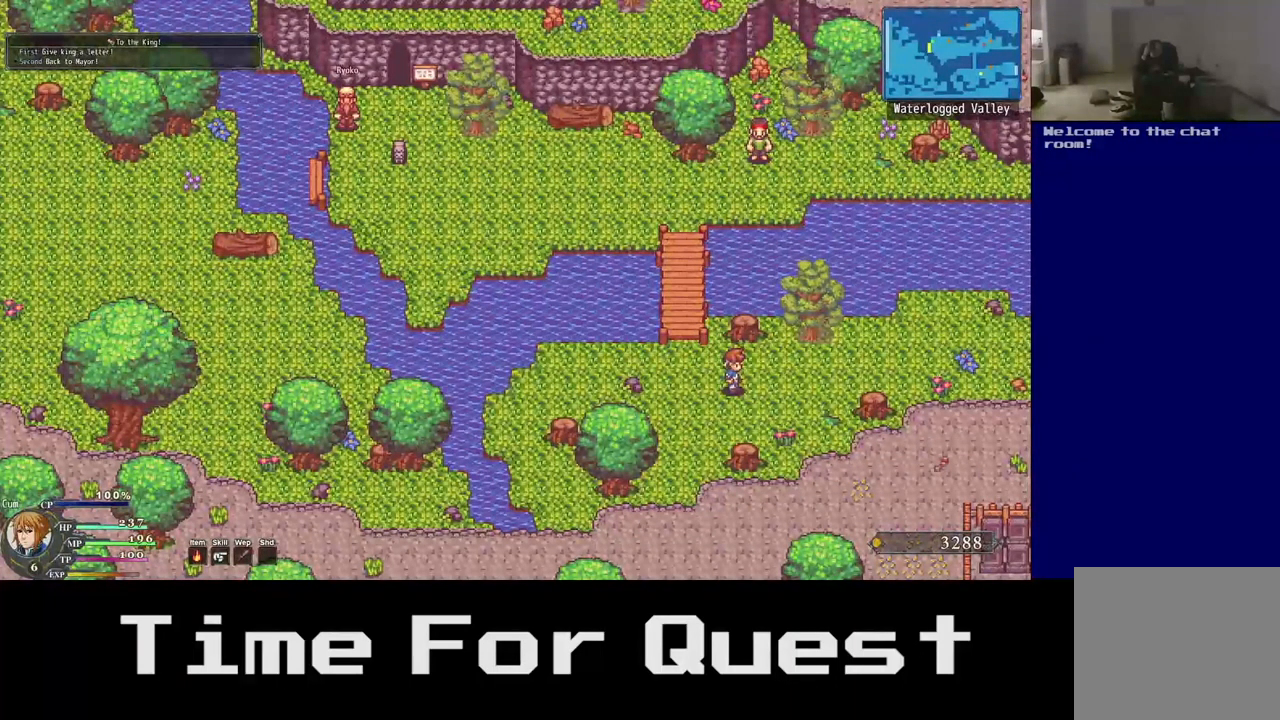
{"buttons": [], "left_stick": "center", "right_stick": "center", "events": []}
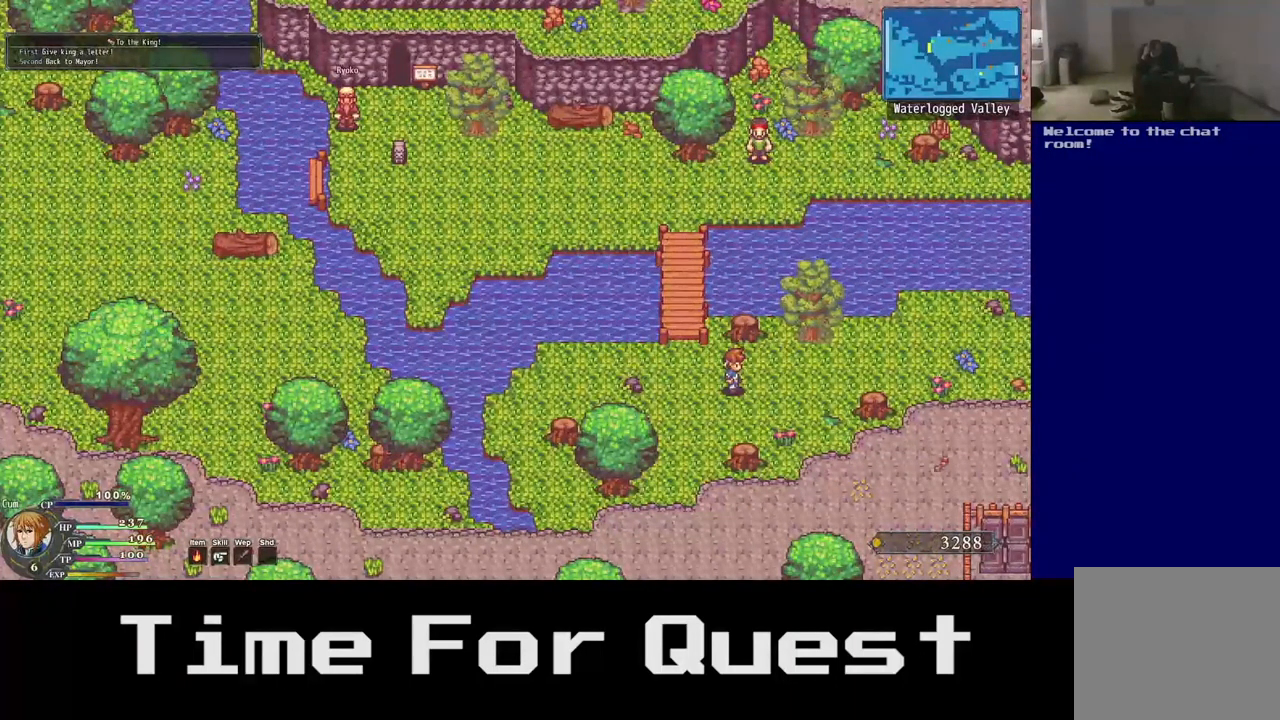
{"buttons": [], "left_stick": "center", "right_stick": "center", "events": []}
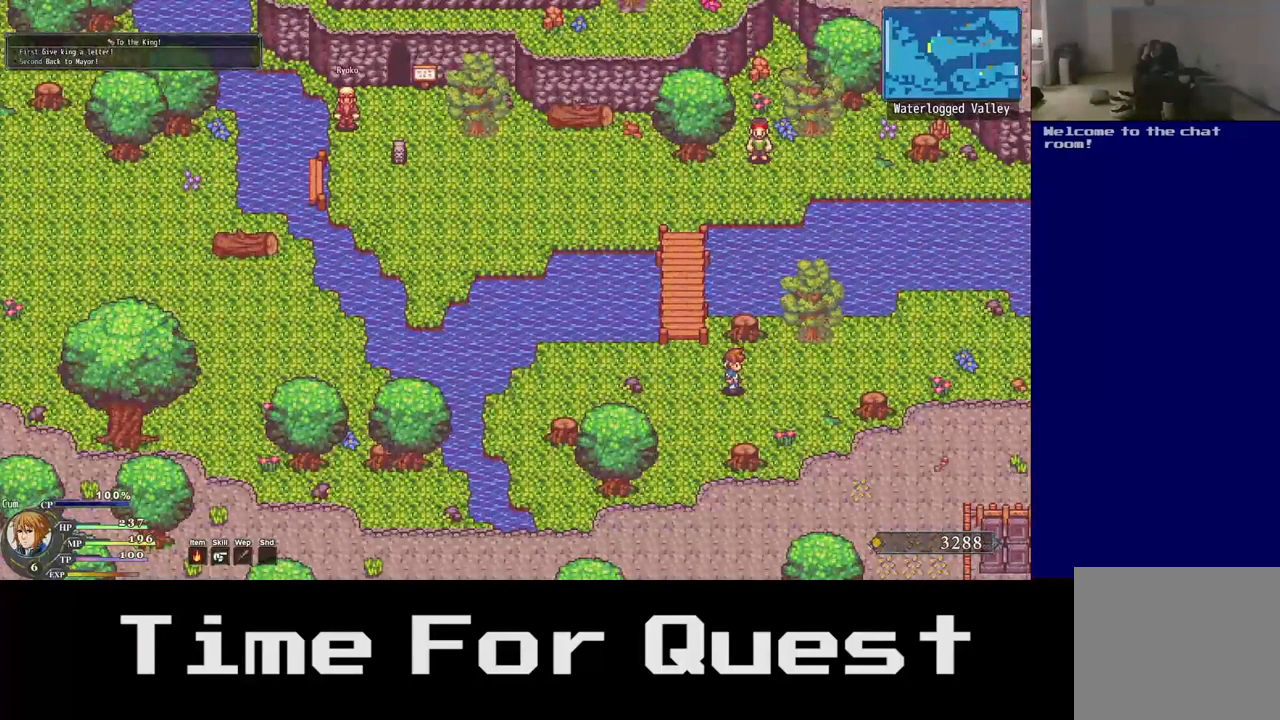
{"buttons": [], "left_stick": "center", "right_stick": "center", "events": []}
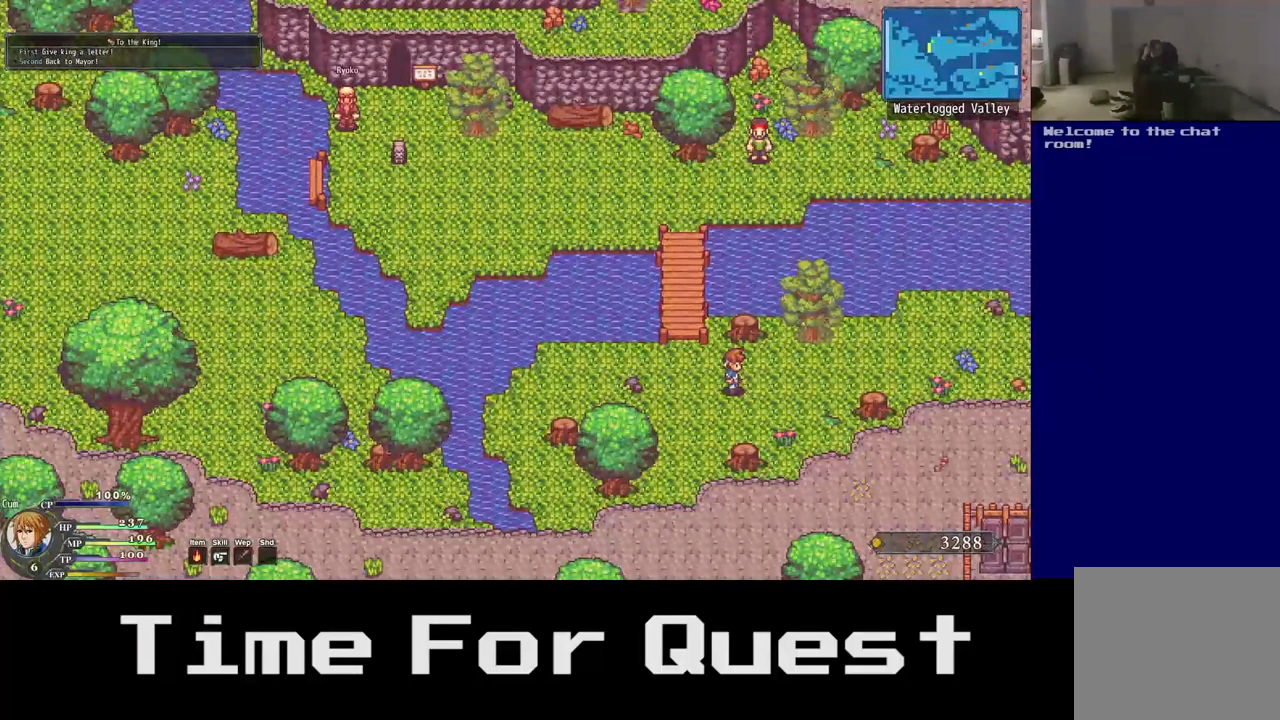
{"buttons": [], "left_stick": "center", "right_stick": "center", "events": []}
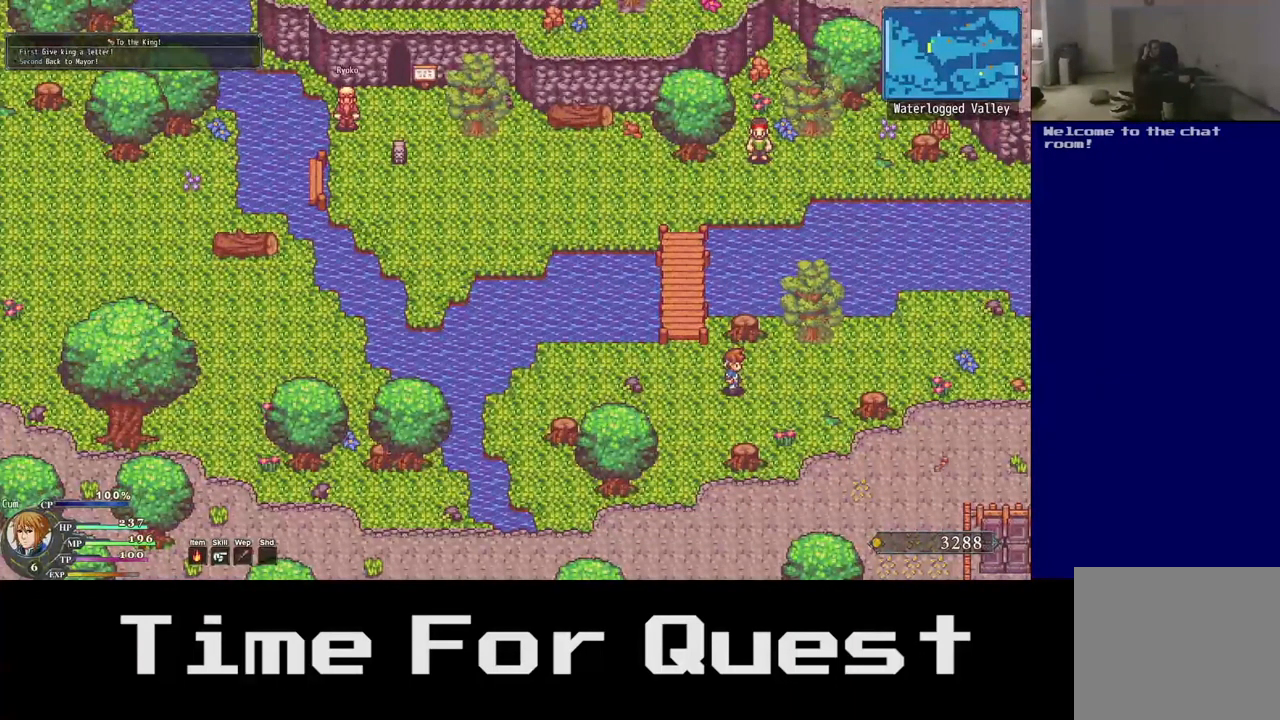
{"buttons": [], "left_stick": "center", "right_stick": "center", "events": [[150, "Y", "down"], [333, "Y", "up"]]}
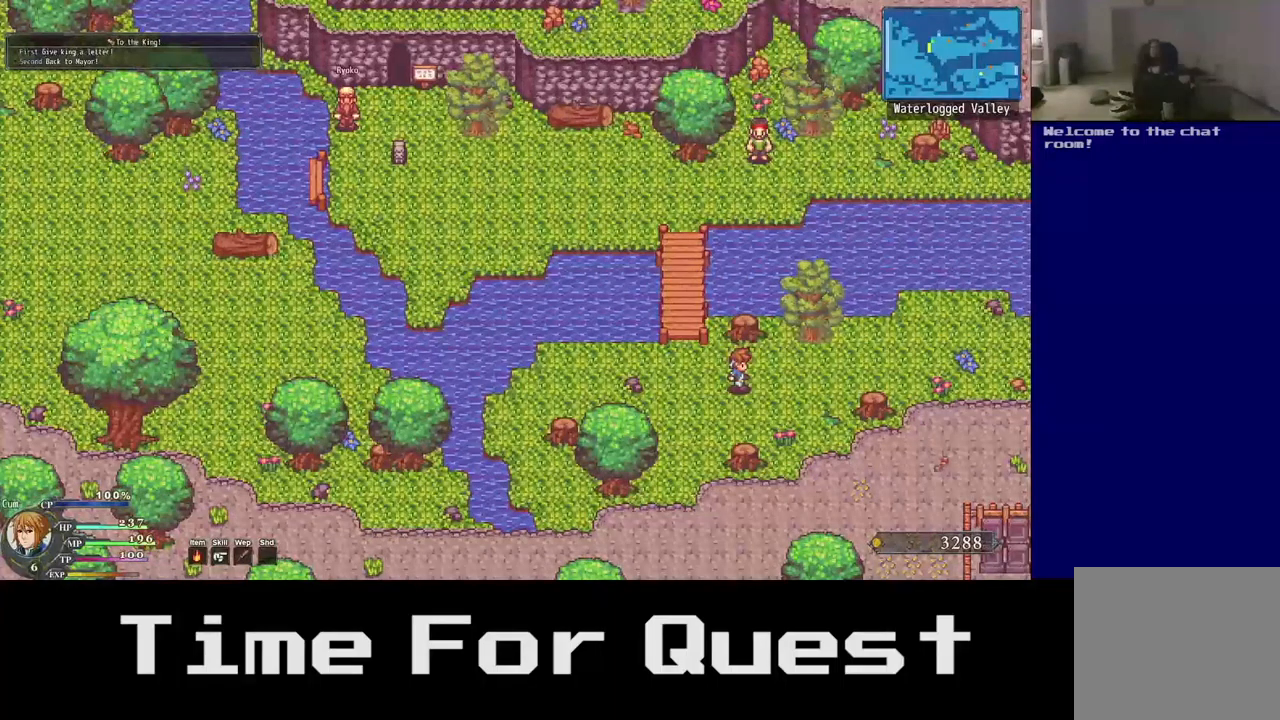
{"buttons": ["DPAD_RIGHT"], "left_stick": "center", "right_stick": "center", "events": [[284, "DPAD_RIGHT", "down"]]}
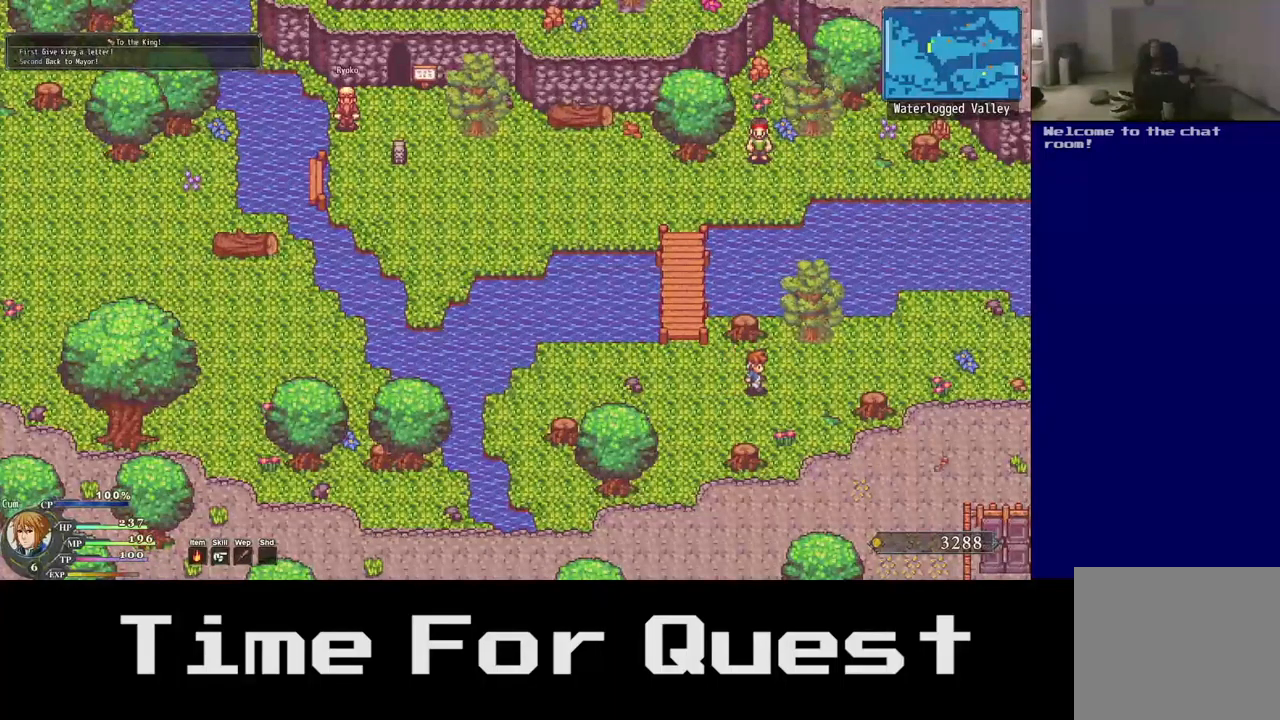
{"buttons": ["DPAD_UP"], "left_stick": "center", "right_stick": "center", "events": [[117, "DPAD_UP", "down"], [350, "DPAD_RIGHT", "up"]]}
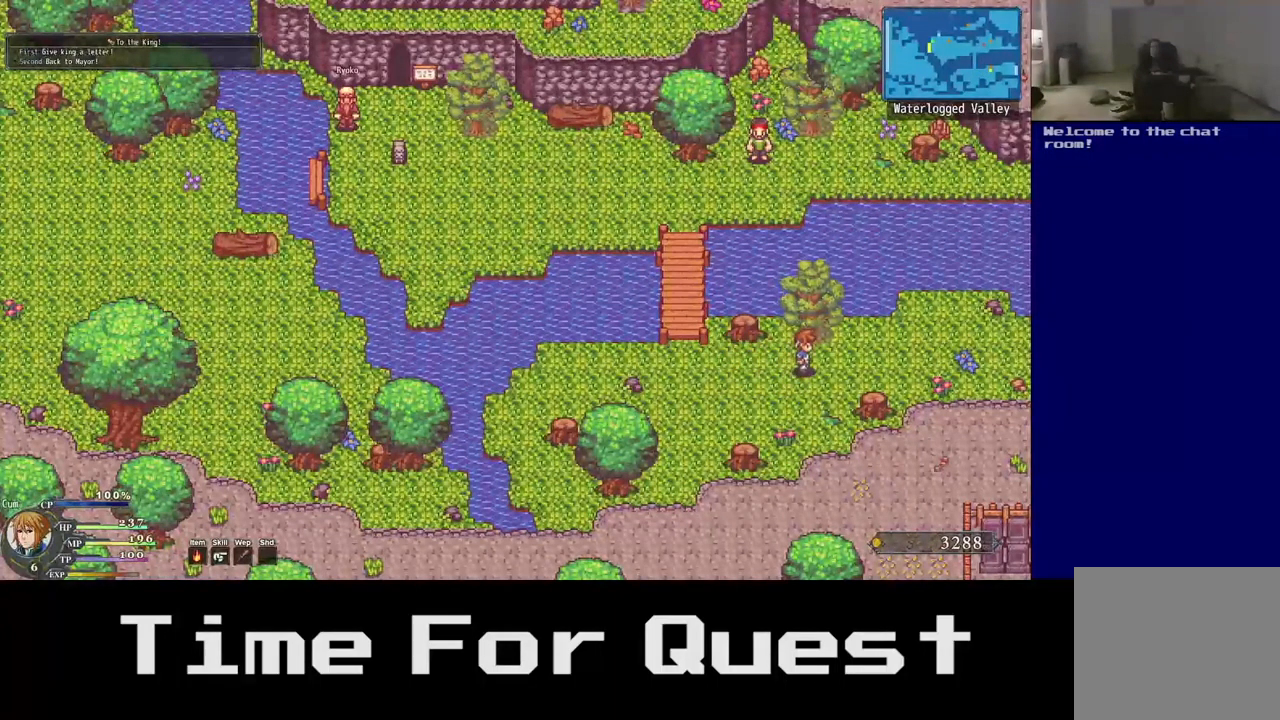
{"buttons": ["Y", "DPAD_UP"], "left_stick": "center", "right_stick": "center", "events": [[217, "Y", "down"]]}